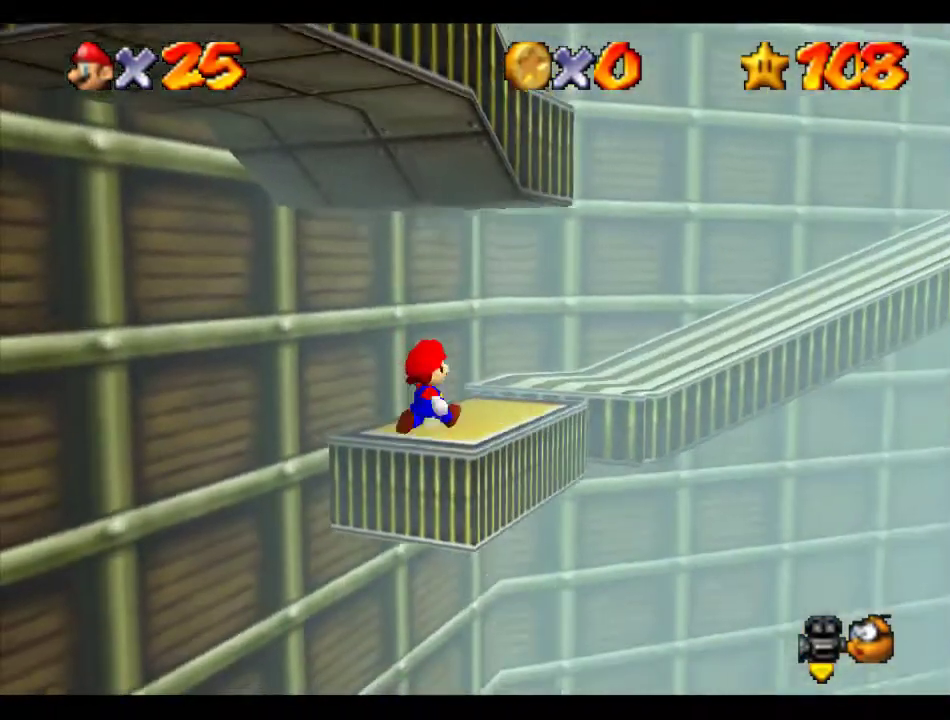
Gameplay with a controller (Nintendo layout); each line is a JSON object with the inputs held at the frame after it. "events" lists button and stick changes between this image and that frame as [ms after this image, input, new state], when the widget could be followed in between. Not read: L3 R3.
{"buttons": [], "left_stick": "up-right", "events": [[169, "Z", "down"], [236, "A", "down"], [304, "A", "up"], [304, "Z", "up"]]}
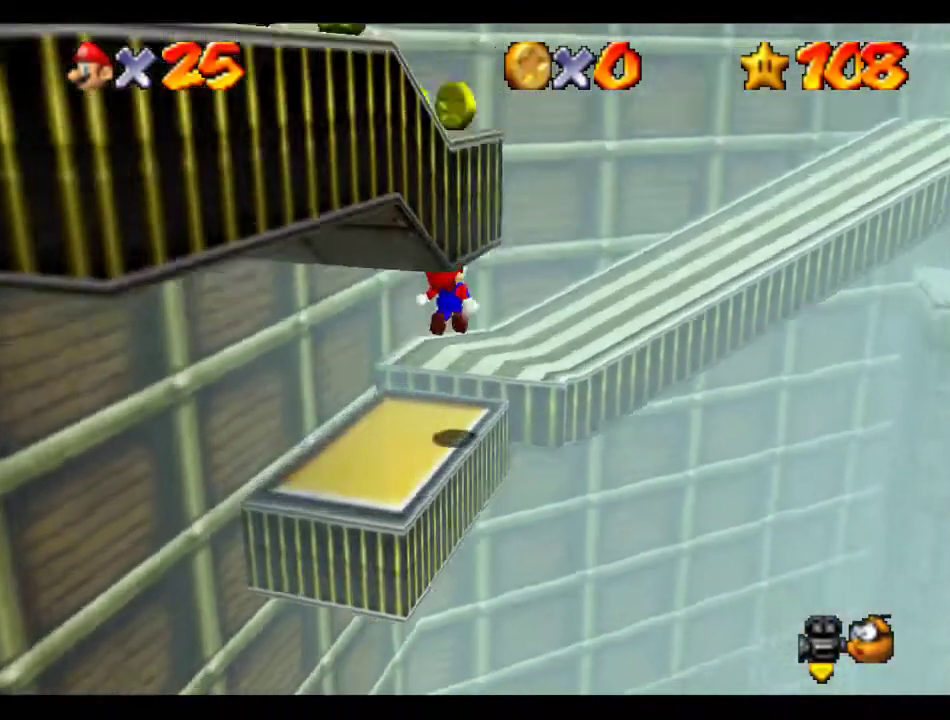
{"buttons": [], "left_stick": "up-right"}
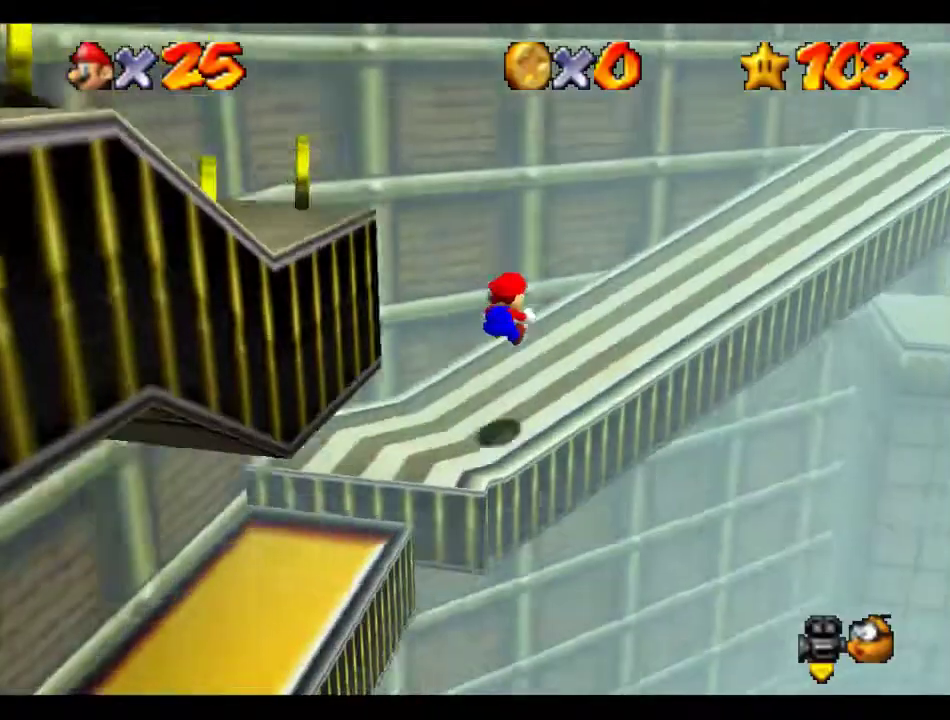
{"buttons": [], "left_stick": "up-right", "events": []}
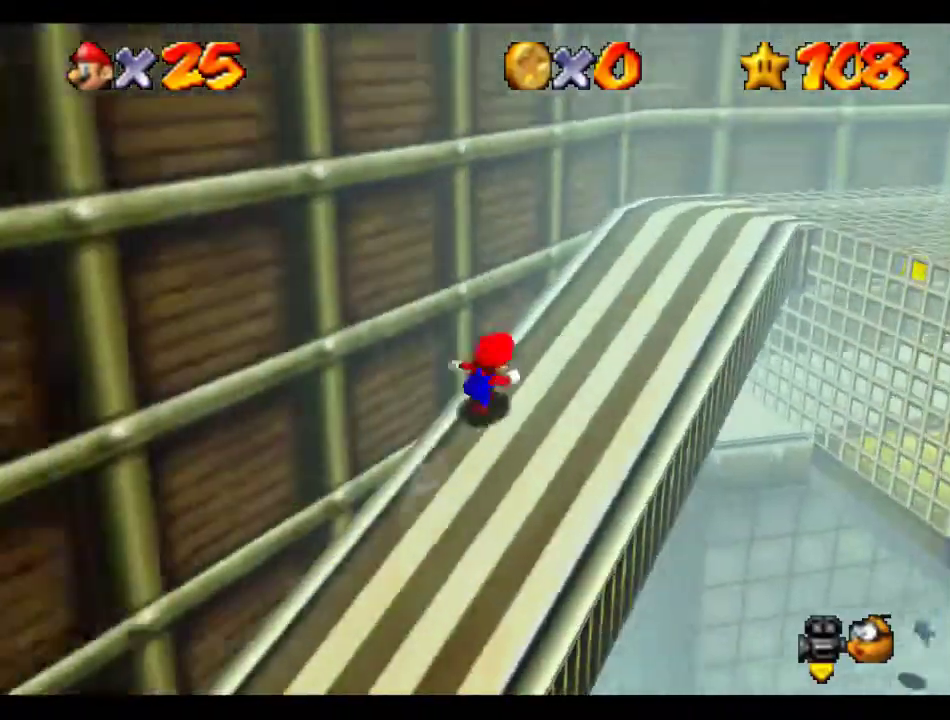
{"buttons": ["A"], "left_stick": "up-right", "events": [[34, "A", "down"], [135, "A", "up"], [236, "B", "down"], [304, "B", "up"], [405, "B", "down"], [438, "A", "down"], [472, "B", "up"]]}